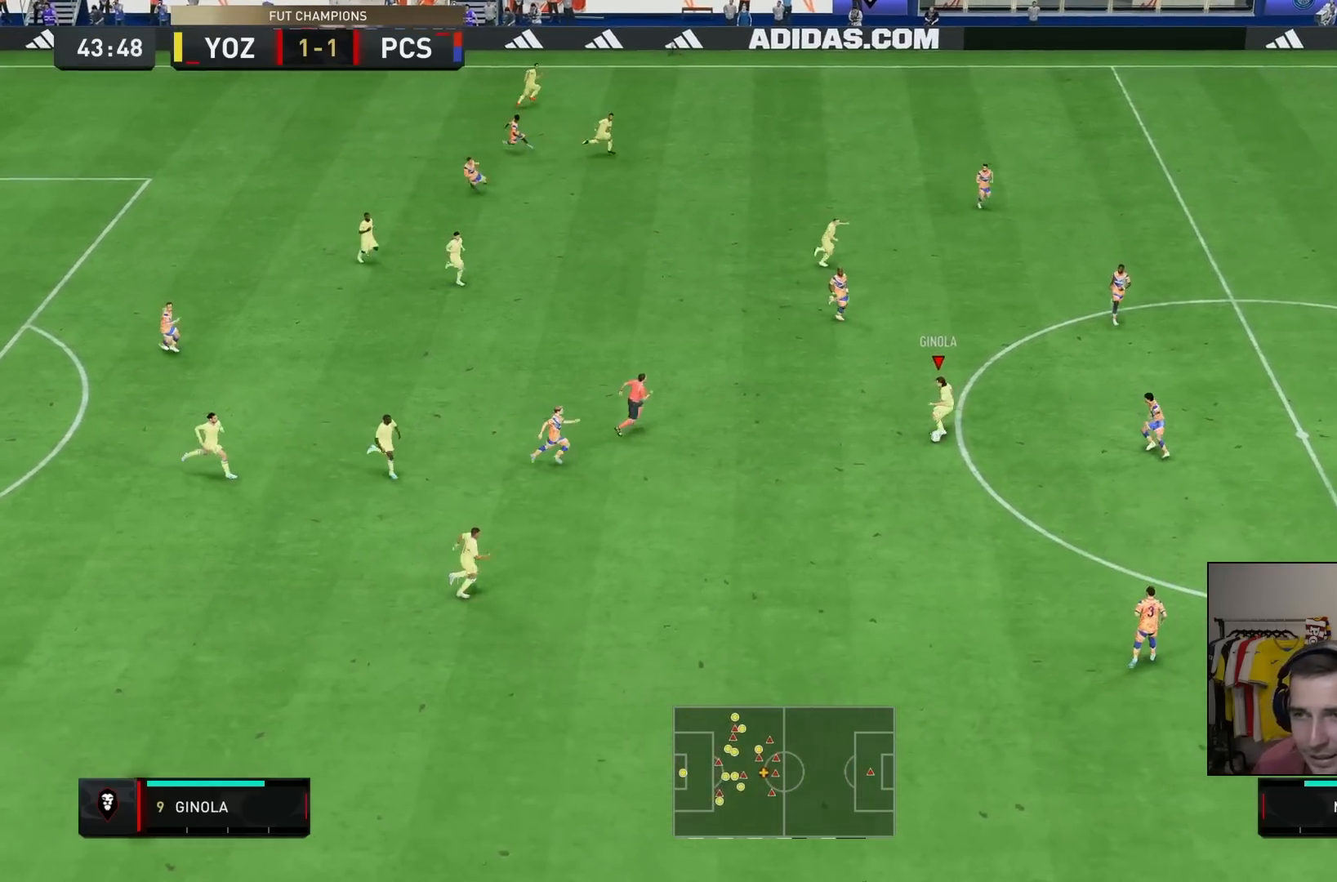
Gameplay with a controller (PlayStation layout); each line is a JSON object with the inputs held at the frame after it (dt_ms = milliseconds from this image to that frame). "events" lists button and stick changes between this image and that frame as [ms after this image, input, new state], when the widget could be followed in between. Not read: L3 R3.
{"dt_ms": 500, "buttons": [], "left_stick": "up-left", "right_stick": "center", "events": [[133, "left_stick", "left"], [267, "CROSS", "down"], [300, "left_stick", "up-left"], [400, "CROSS", "up"]]}
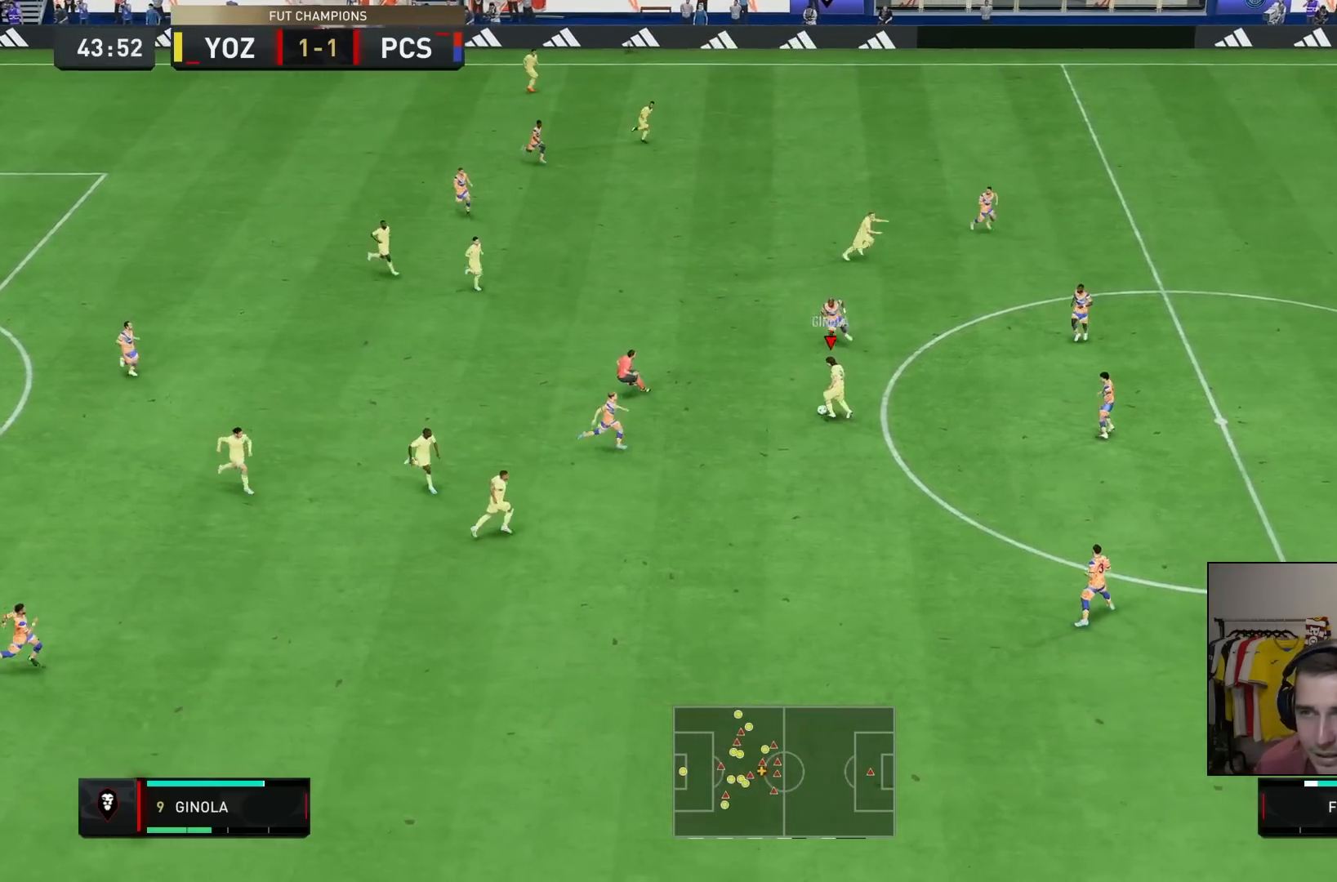
{"dt_ms": 500, "buttons": [], "left_stick": "right", "right_stick": "center", "events": [[283, "left_stick", "right"]]}
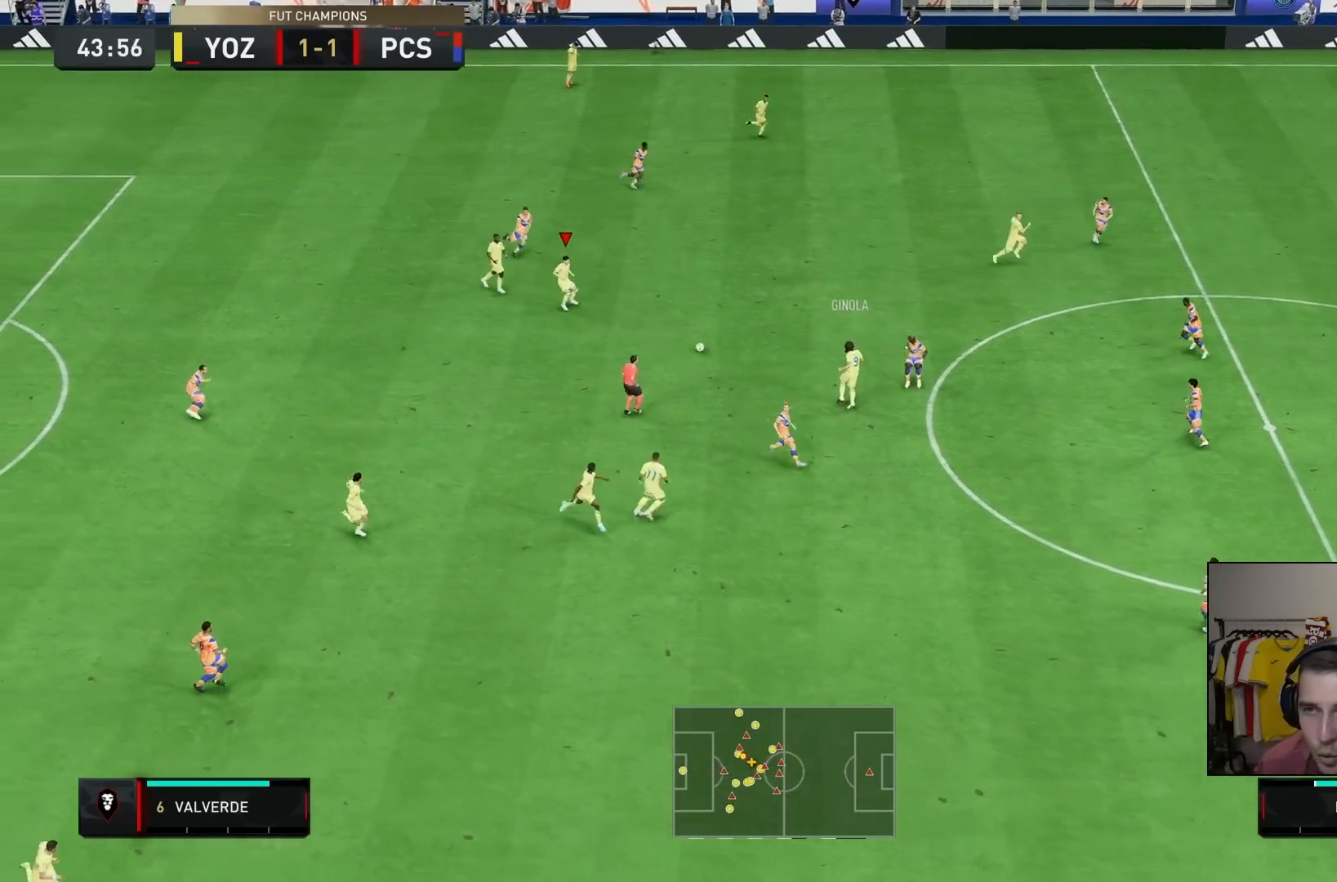
{"dt_ms": 500, "buttons": ["TRIANGLE"], "left_stick": "right", "right_stick": "center", "events": [[483, "TRIANGLE", "down"]]}
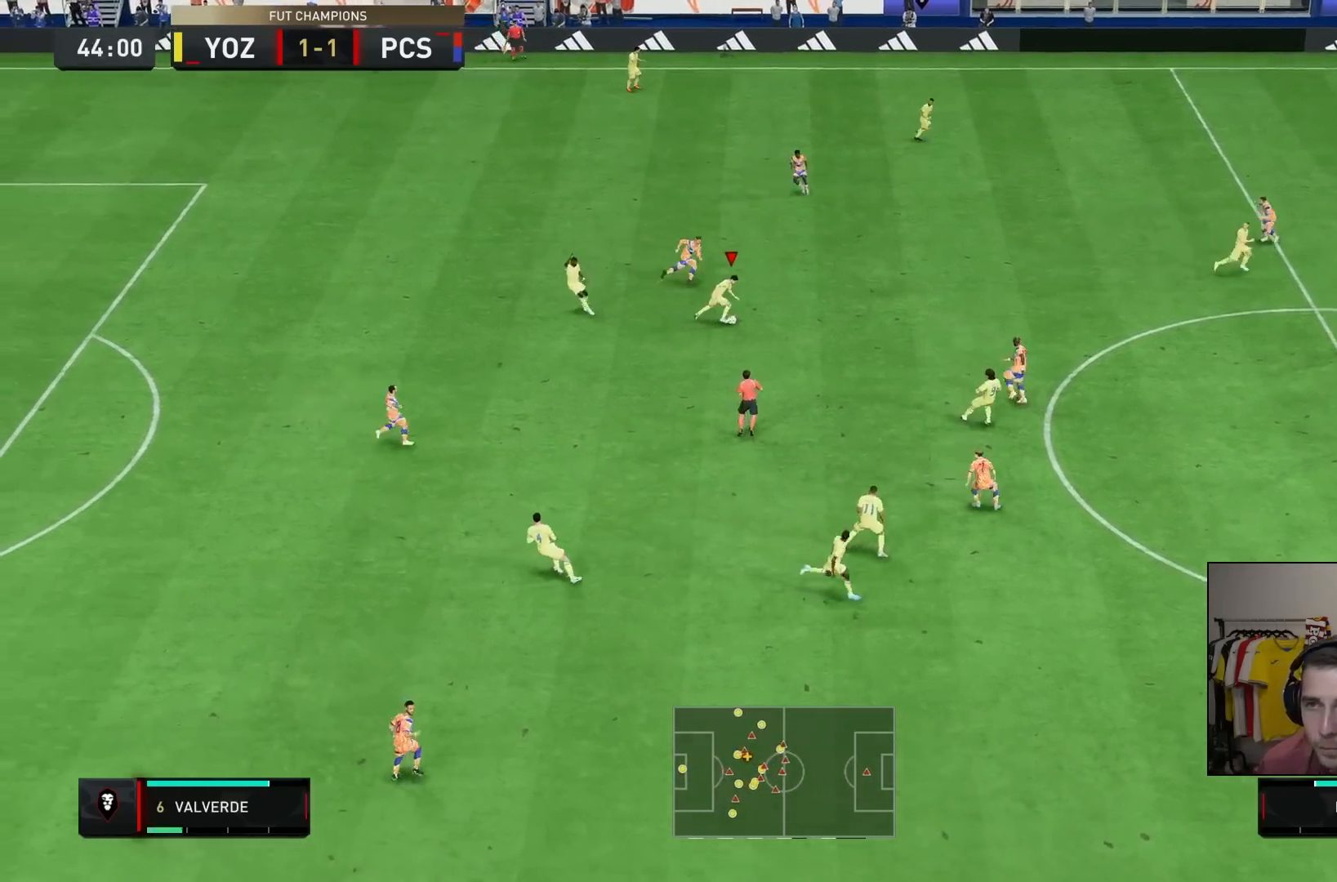
{"dt_ms": 500, "buttons": [], "left_stick": "down-right", "right_stick": "center", "events": [[17, "CROSS", "down"], [17, "L1", "down"], [17, "TRIANGLE", "up"], [17, "left_stick", "down-right"], [50, "CROSS", "up"], [83, "L1", "up"]]}
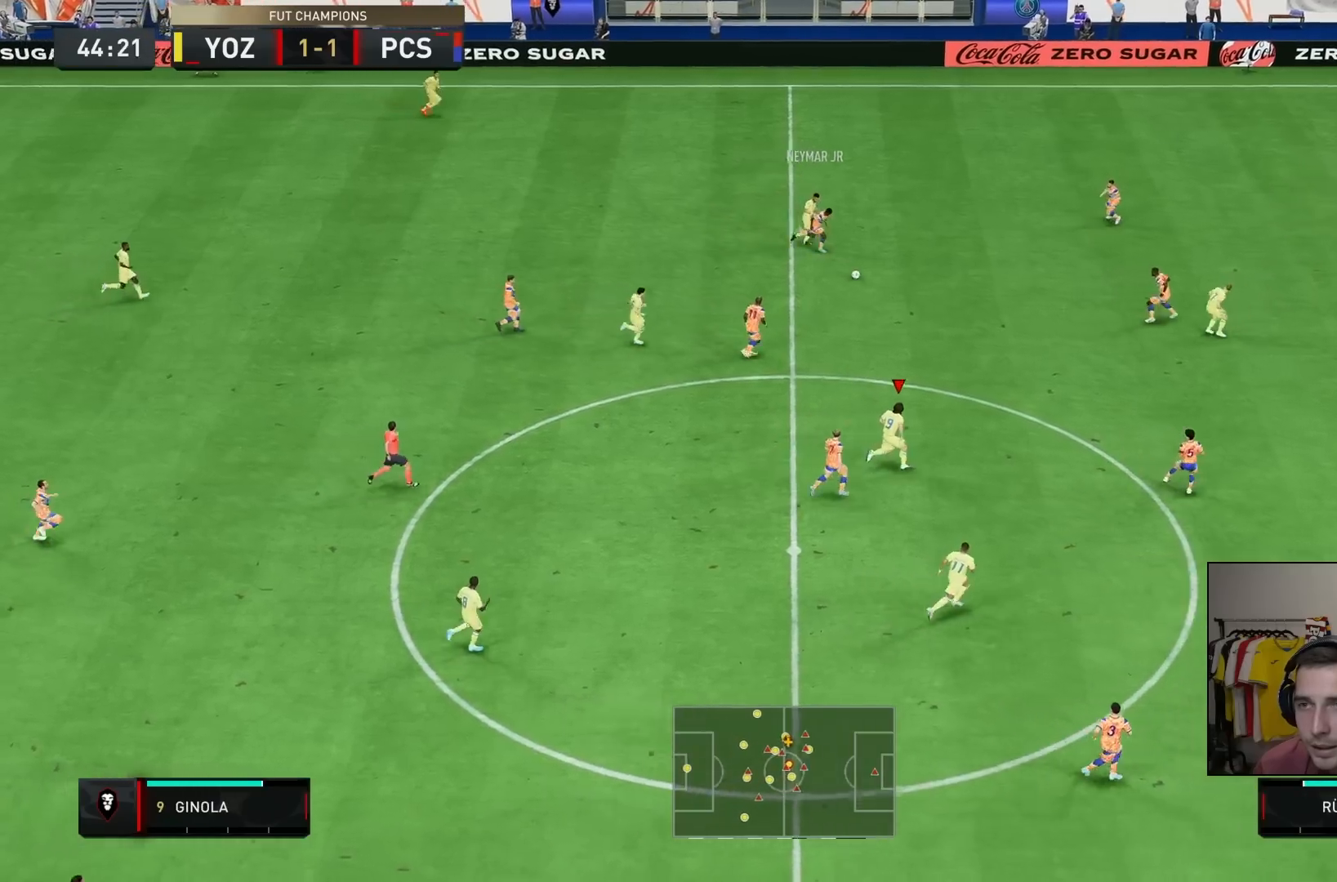
{"dt_ms": 500, "buttons": [], "left_stick": "up-right", "right_stick": "center", "events": [[283, "left_stick", "right"], [450, "left_stick", "up-right"]]}
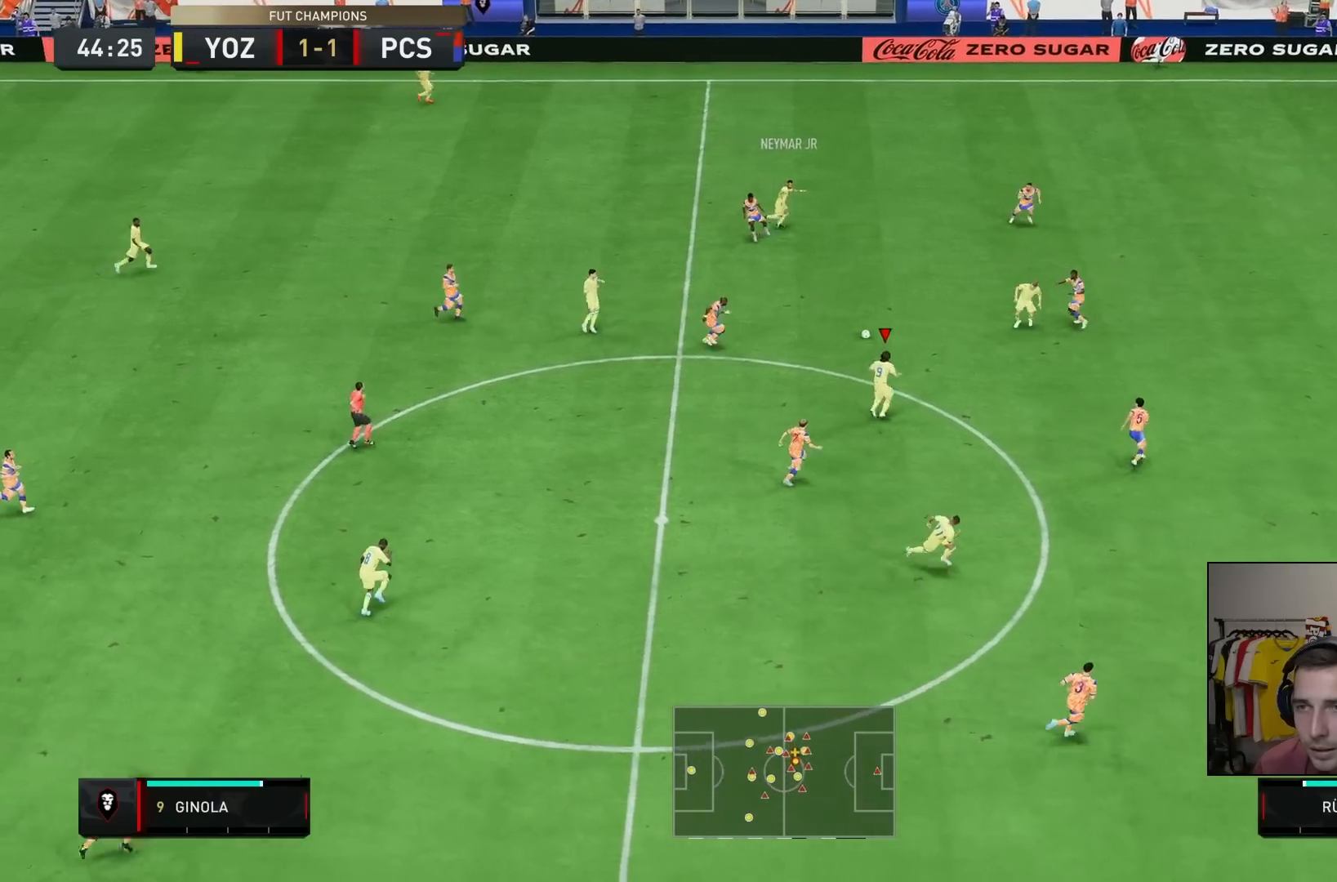
{"dt_ms": 1000, "buttons": ["R2"], "left_stick": "up-right", "right_stick": "center"}
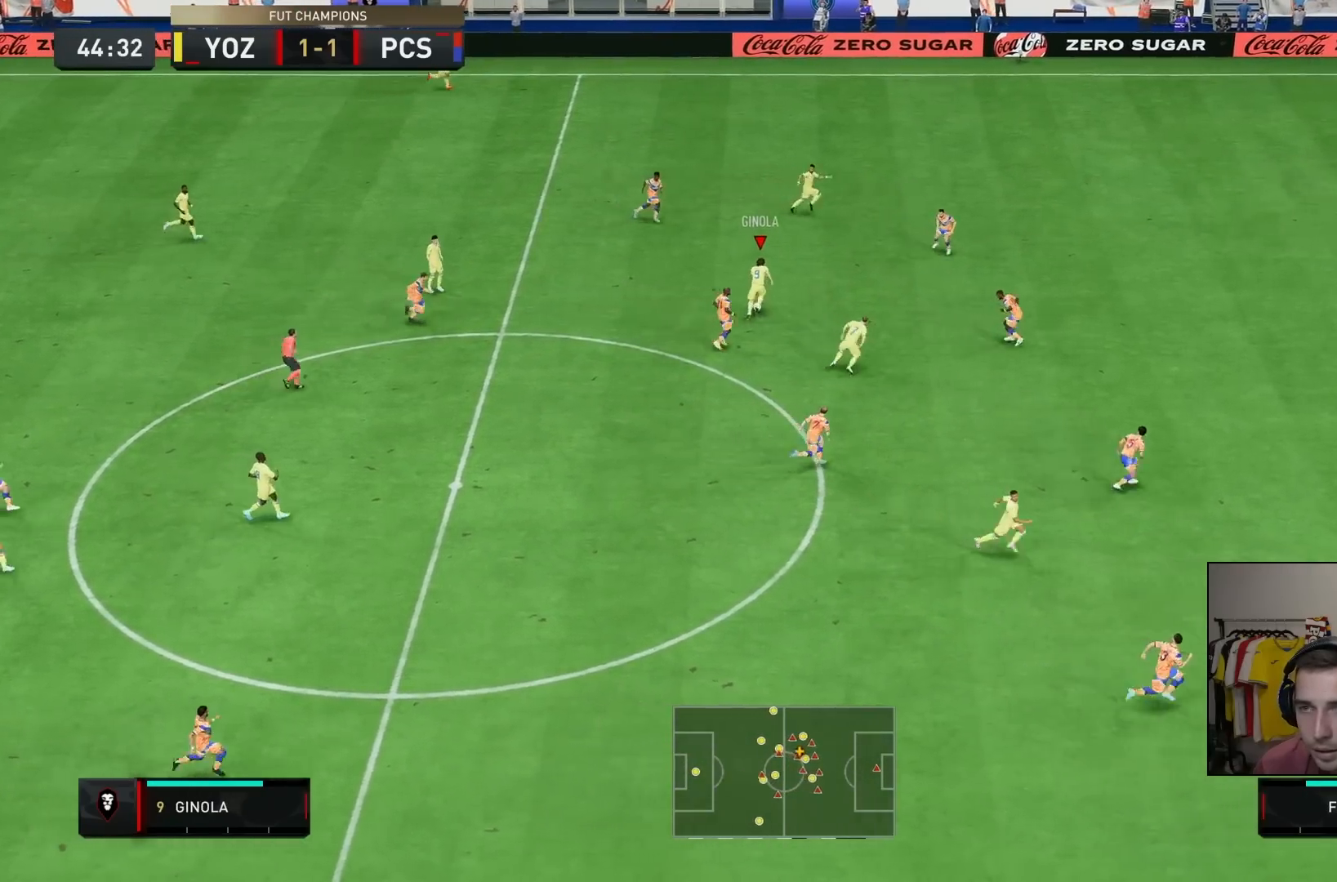
{"dt_ms": 500, "buttons": ["R2"], "left_stick": "right", "right_stick": "center", "events": [[300, "left_stick", "right"]]}
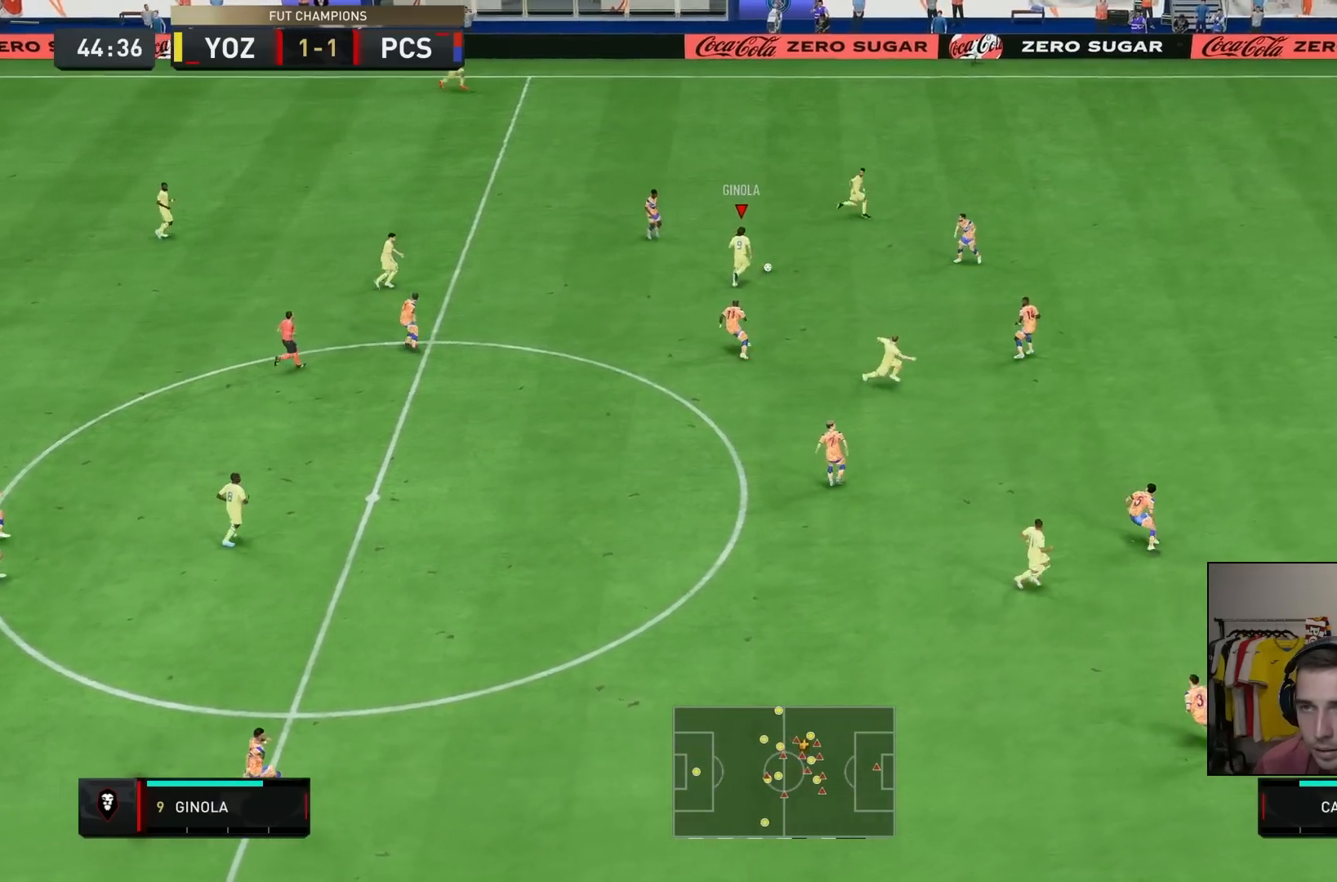
{"dt_ms": 500, "buttons": [], "left_stick": "right", "right_stick": "down-right", "events": [[17, "R2", "up"], [167, "right_stick", "down-right"]]}
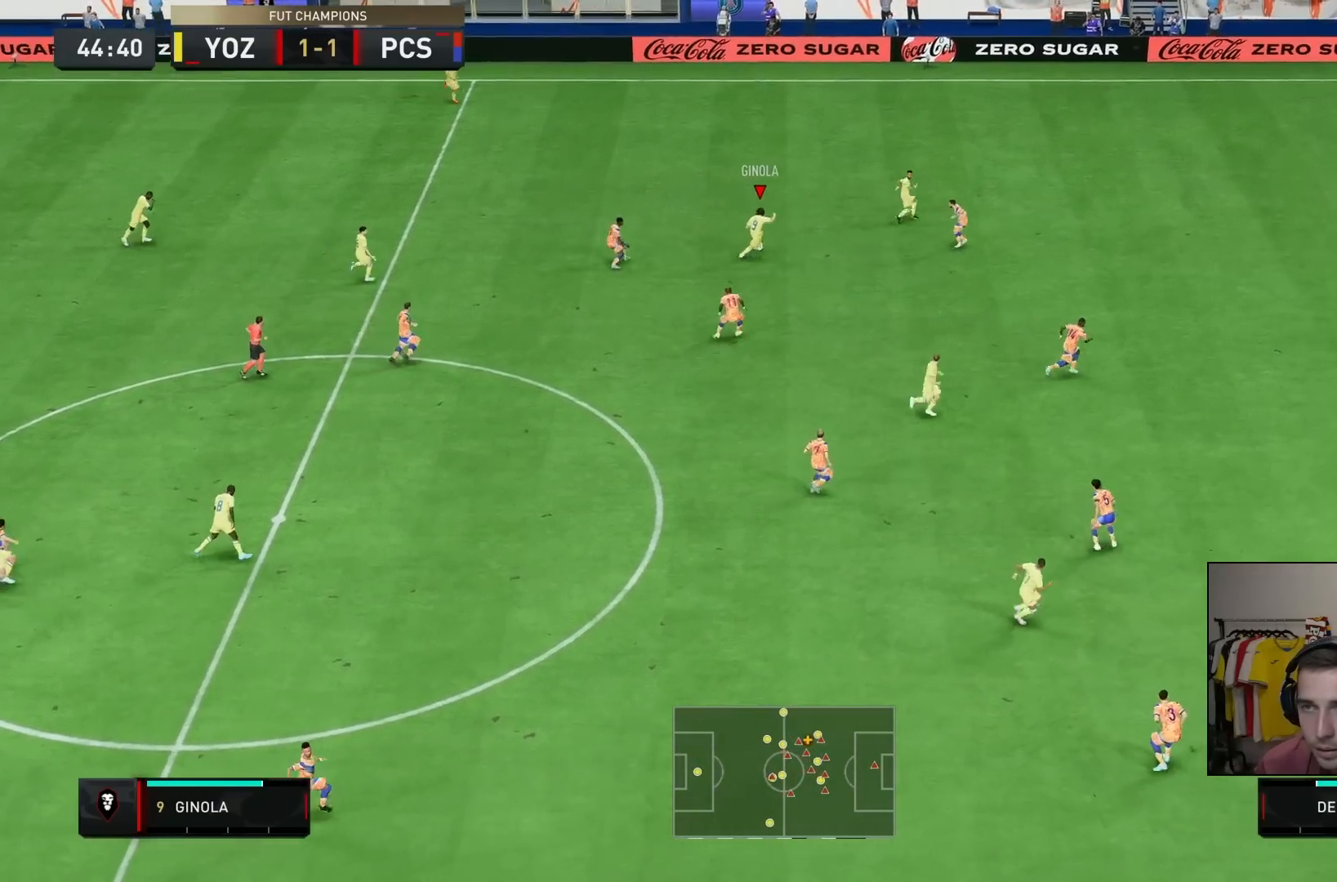
{"dt_ms": 500, "buttons": [], "left_stick": "down-right", "right_stick": "center", "events": [[17, "right_stick", "center"], [83, "left_stick", "down-right"]]}